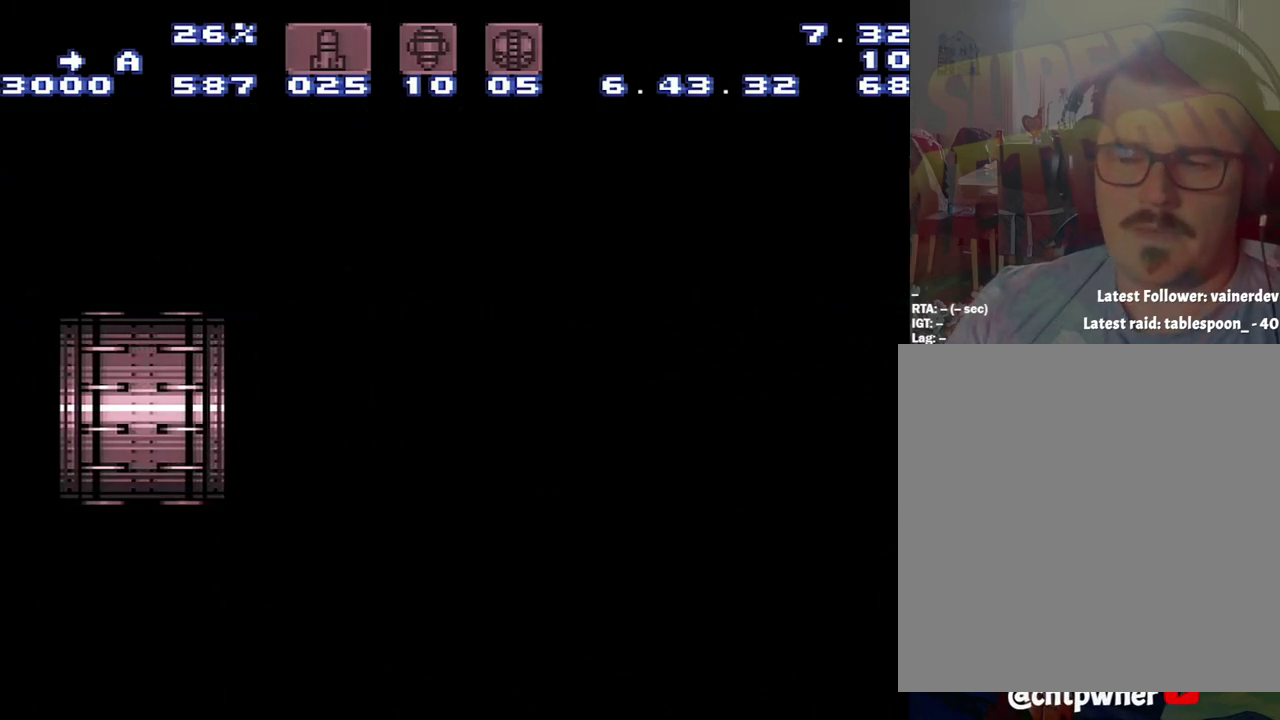
Gameplay with a controller (Nintendo layout); each line is a JSON object with the inputs held at the frame after it. "events" lists button and stick changes between this image and that frame as [ms after this image, input, new state], when the widget could be followed in between. Not read: L3 R3.
{"buttons": [], "events": []}
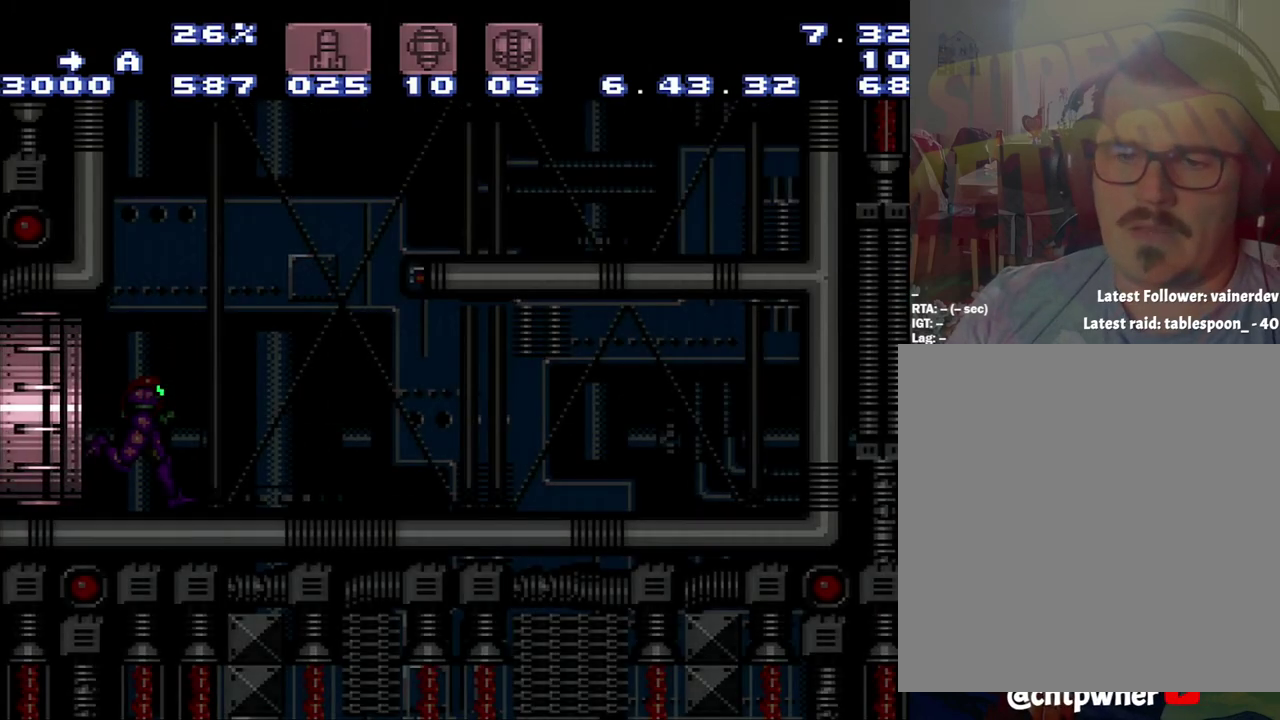
{"buttons": [], "events": []}
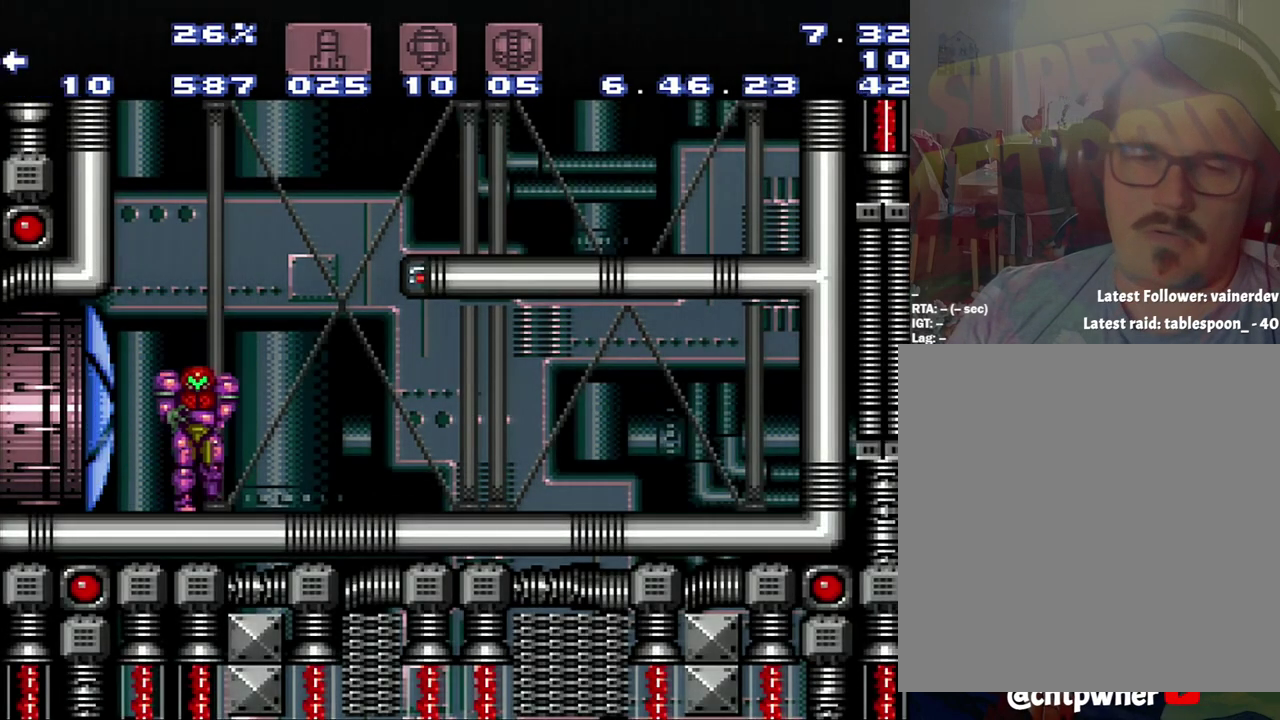
{"buttons": ["A", "DPAD_LEFT"], "events": [[117, "Y", "down"], [300, "DPAD_LEFT", "down"], [300, "Y", "up"], [367, "A", "down"]]}
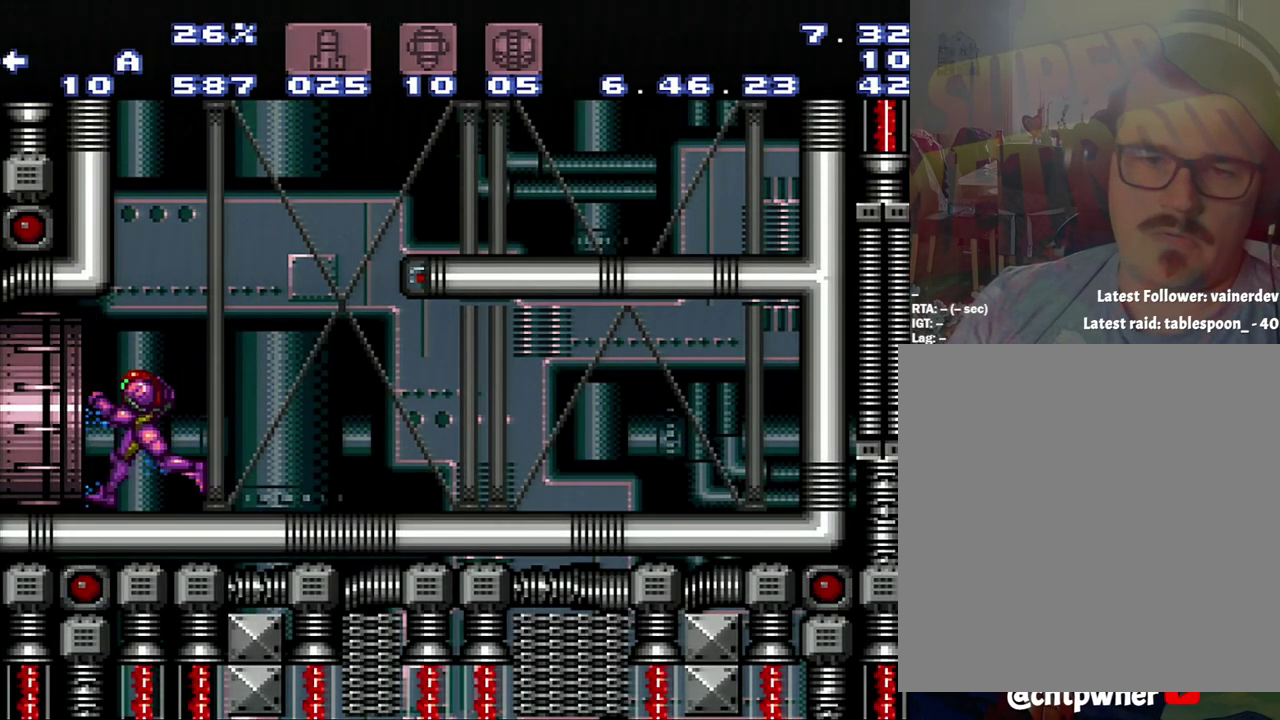
{"buttons": ["A", "DPAD_LEFT"], "events": []}
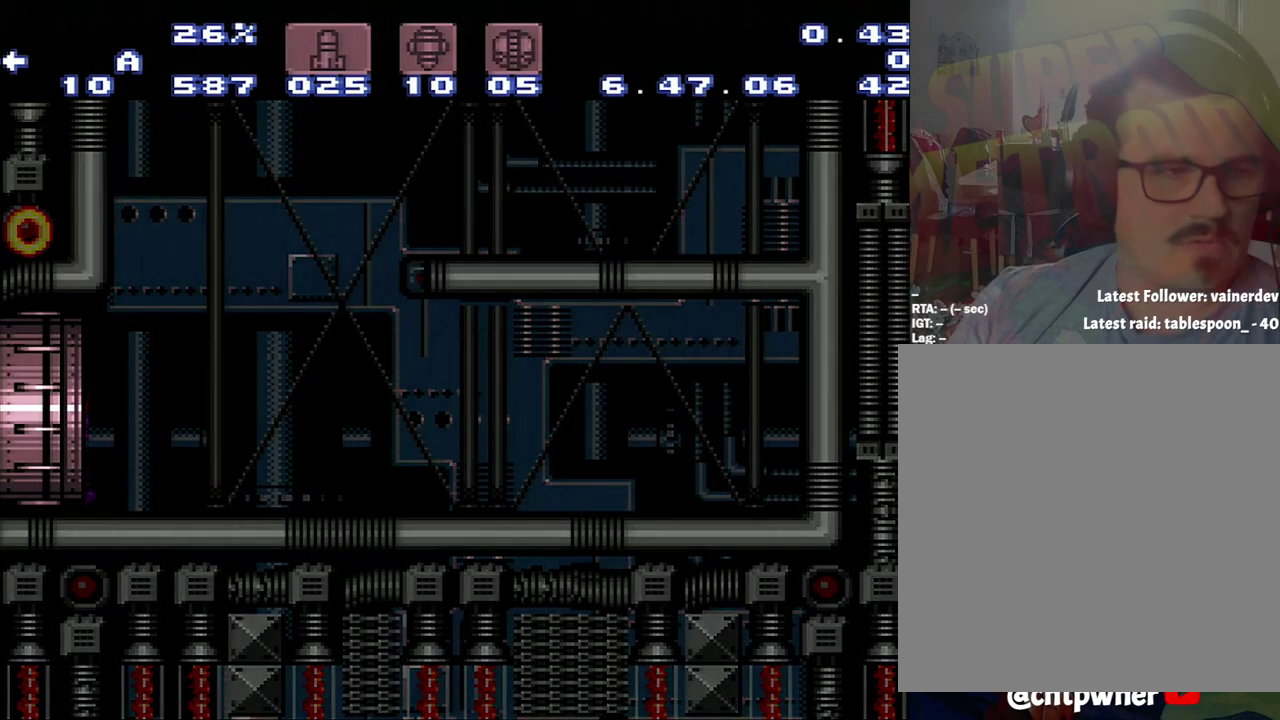
{"buttons": ["A", "DPAD_LEFT"], "events": []}
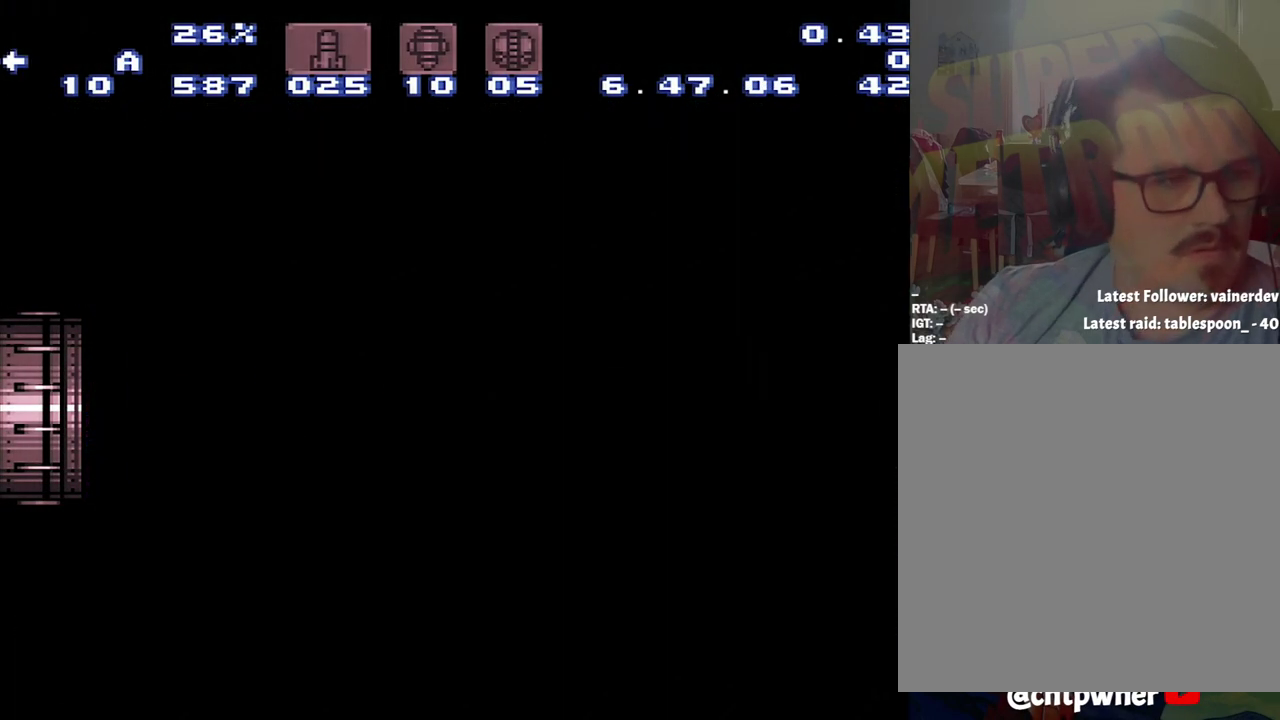
{"buttons": ["A", "DPAD_LEFT"], "events": []}
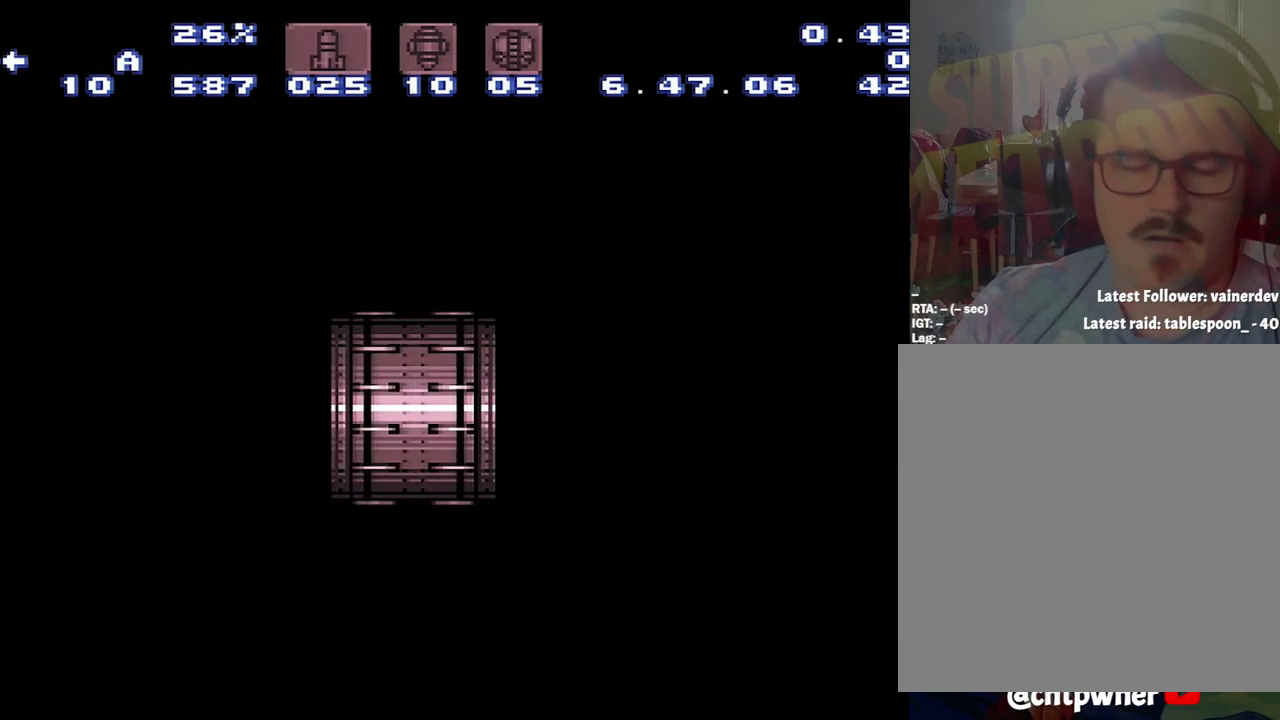
{"buttons": ["A", "DPAD_LEFT"], "events": []}
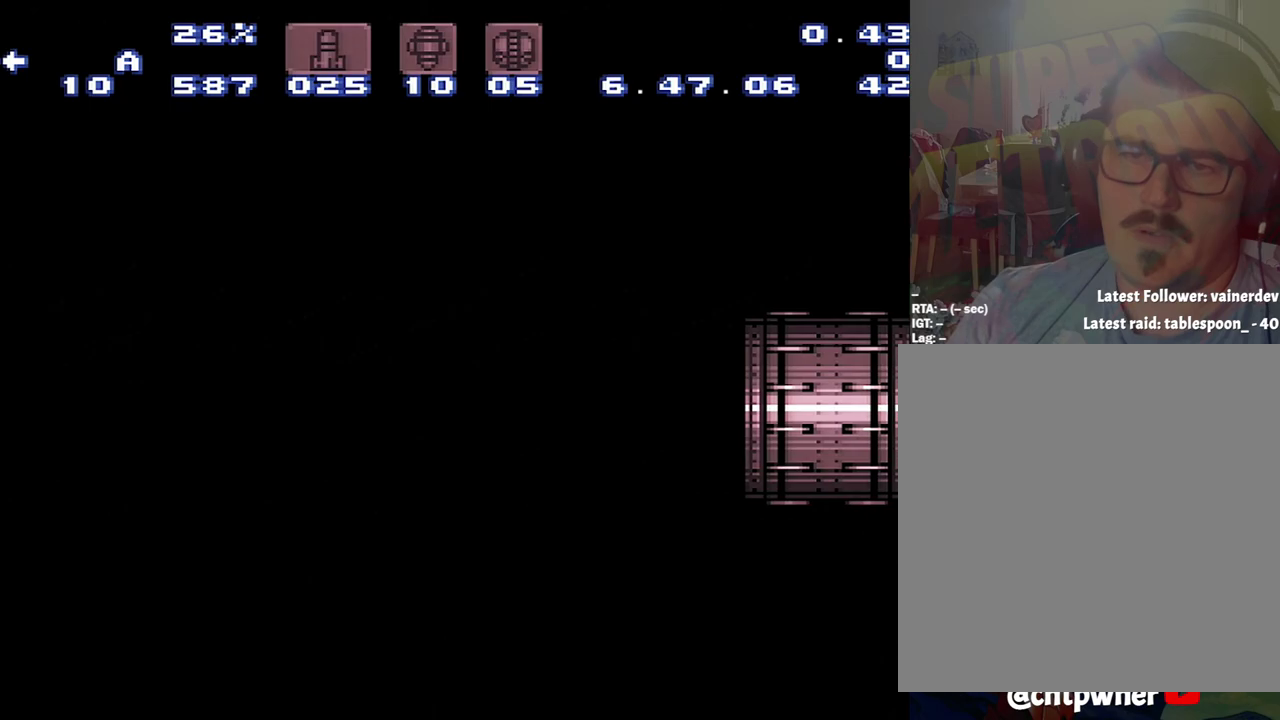
{"buttons": ["A", "DPAD_LEFT"], "events": []}
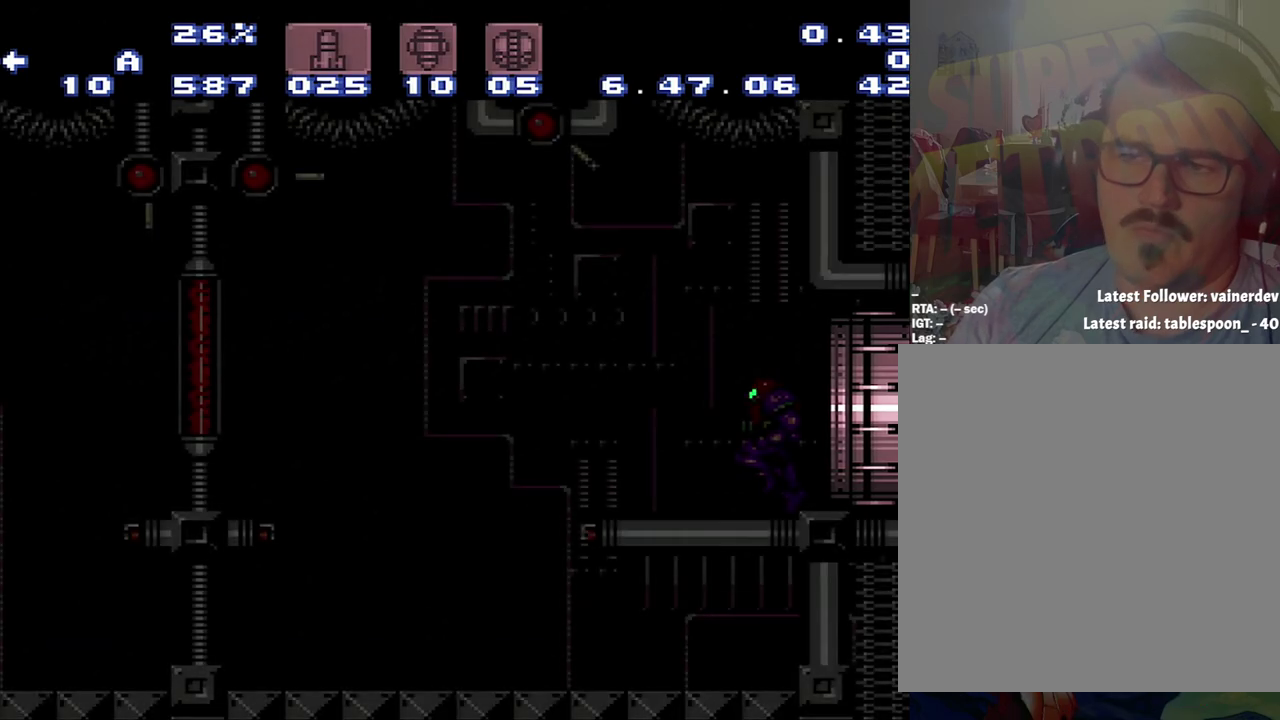
{"buttons": ["A", "DPAD_LEFT"], "events": []}
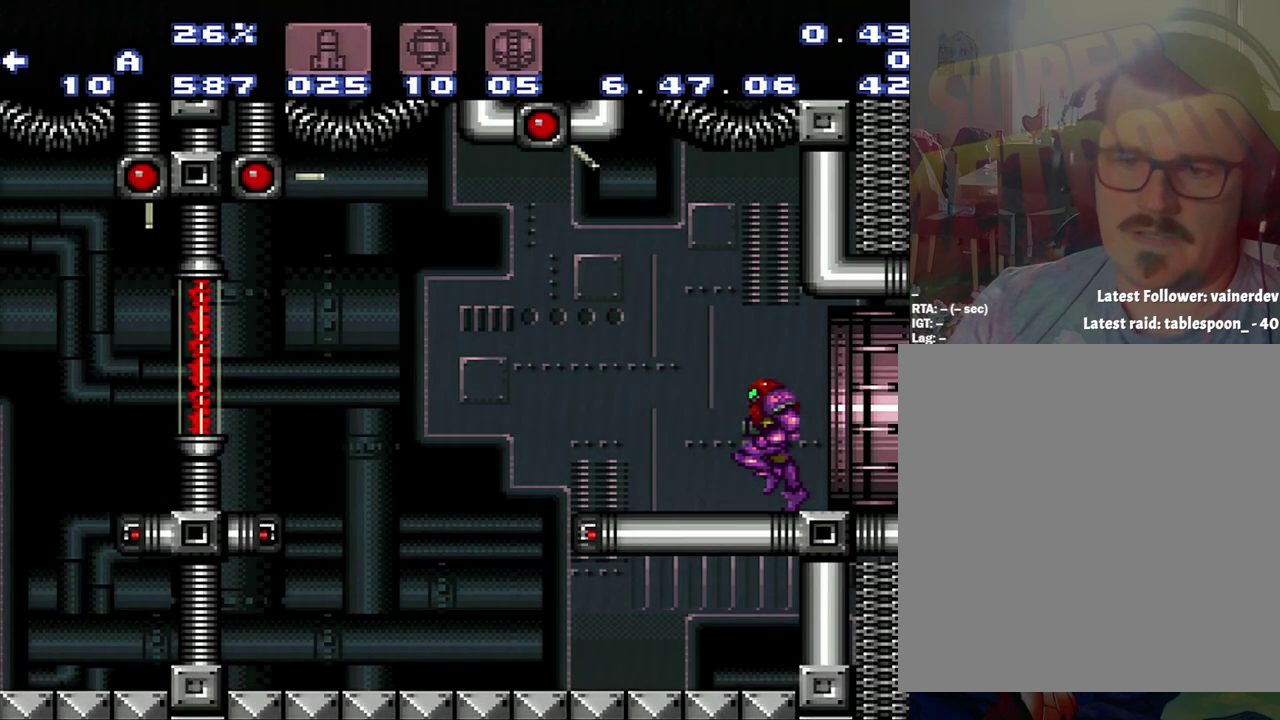
{"buttons": ["A", "DPAD_LEFT"], "events": [[333, "B", "down"], [400, "B", "up"]]}
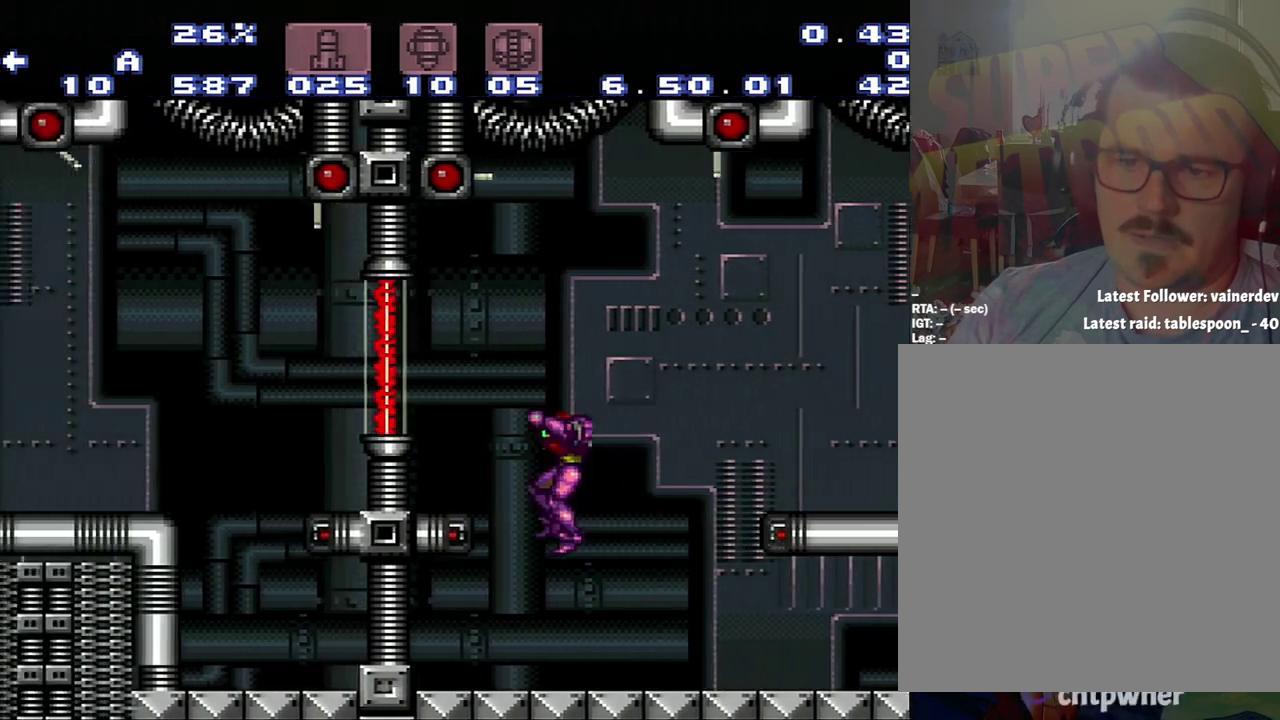
{"buttons": ["DPAD_LEFT"], "events": [[150, "DPAD_LEFT", "up"], [183, "A", "up"], [433, "DPAD_LEFT", "down"]]}
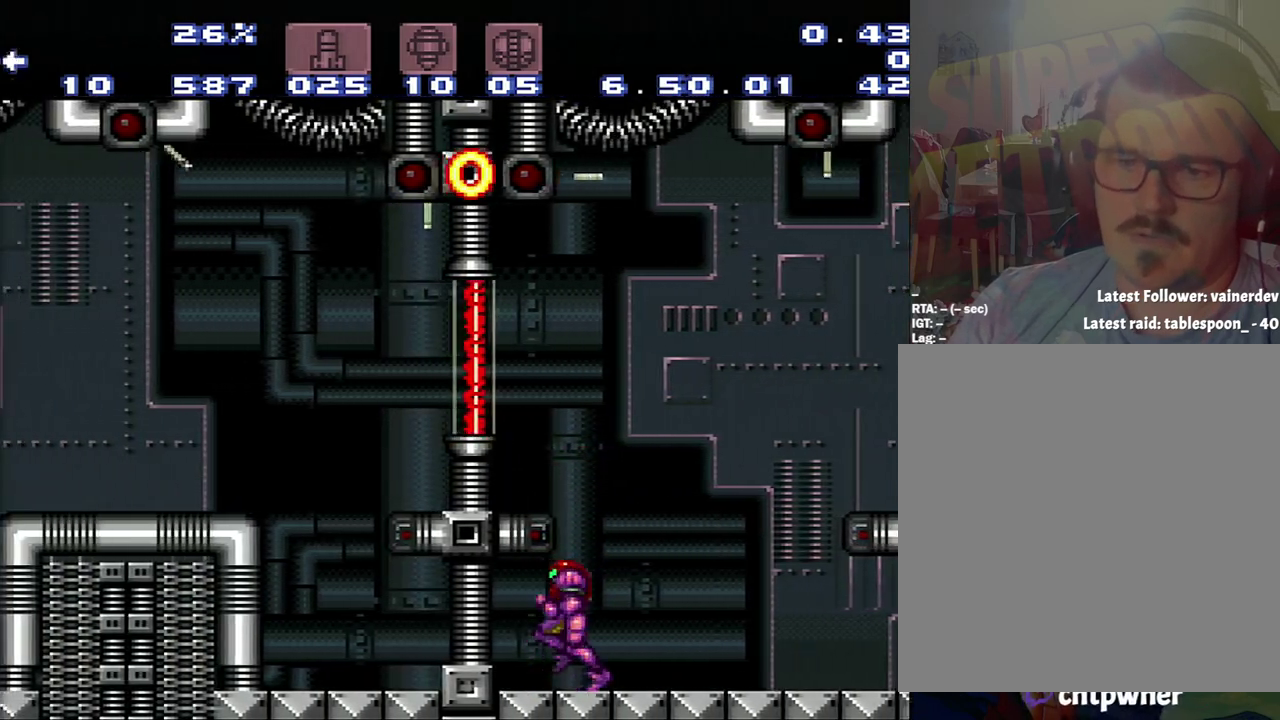
{"buttons": ["R1"], "events": [[133, "DPAD_LEFT", "up"], [133, "R1", "down"]]}
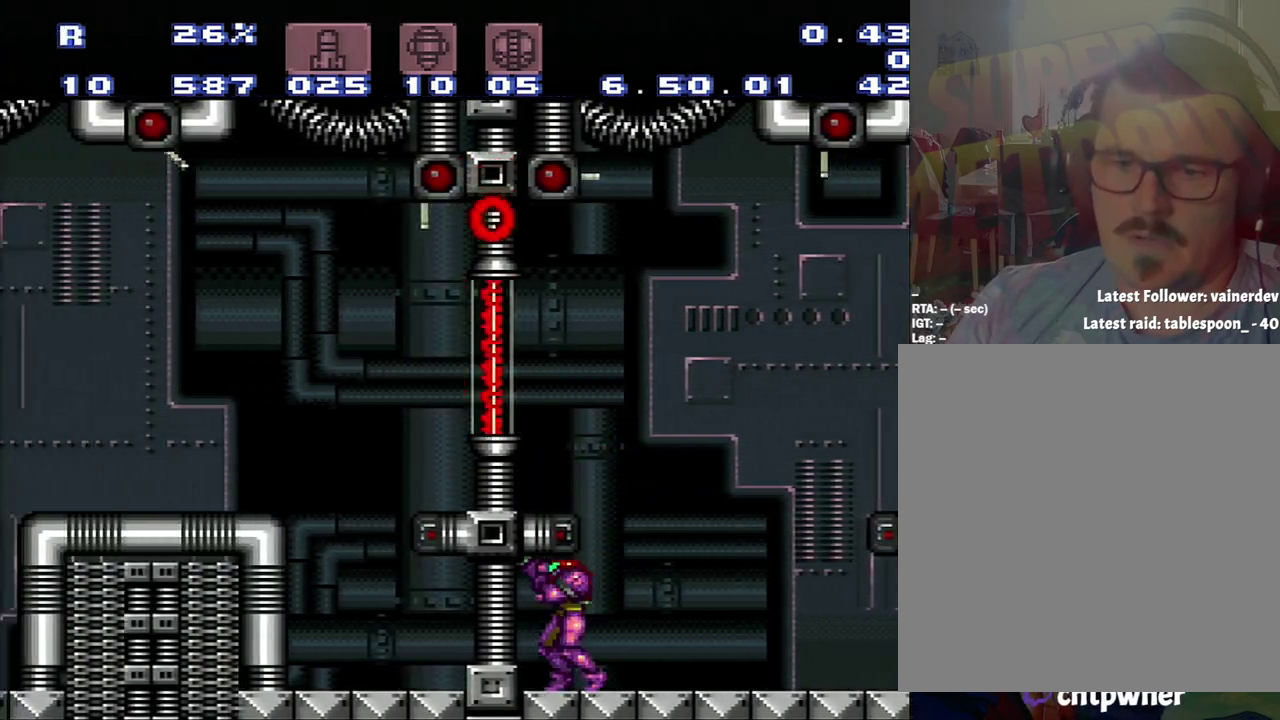
{"buttons": ["DPAD_RIGHT"], "events": [[250, "R1", "up"], [283, "DPAD_RIGHT", "down"]]}
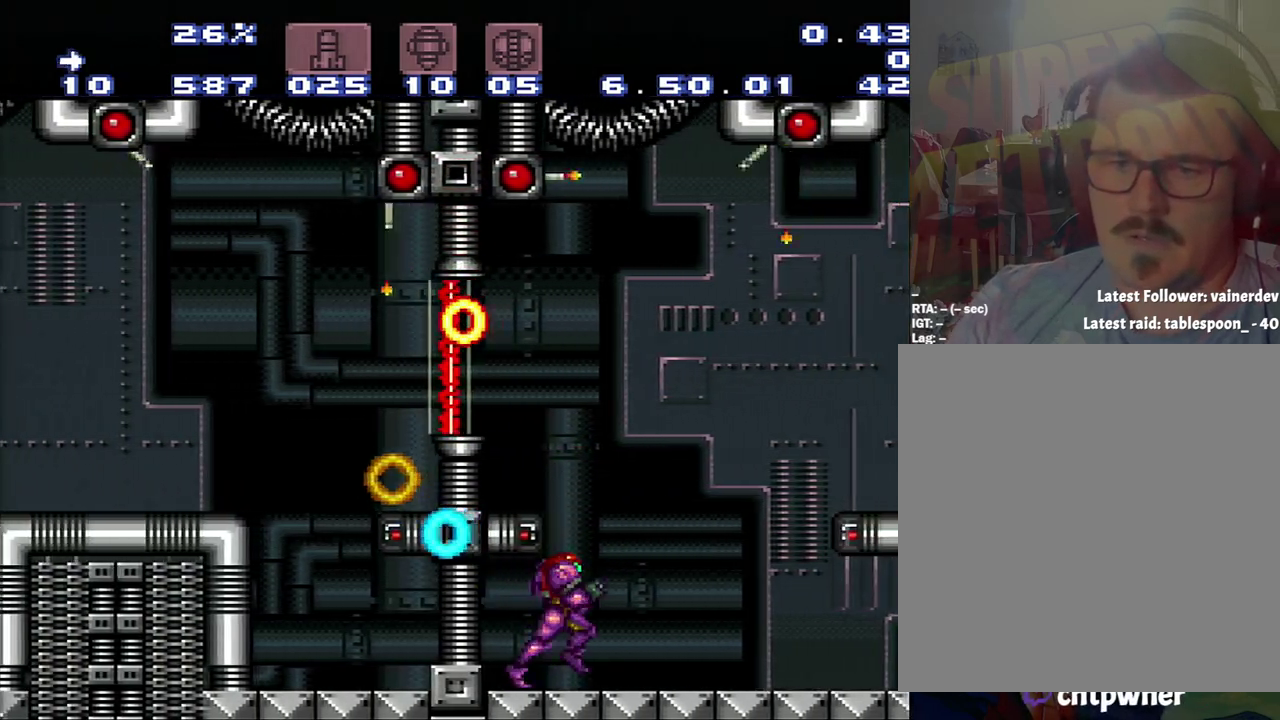
{"buttons": ["DPAD_LEFT"], "events": [[217, "B", "down"], [217, "DPAD_LEFT", "down"], [217, "DPAD_RIGHT", "up"], [500, "B", "up"]]}
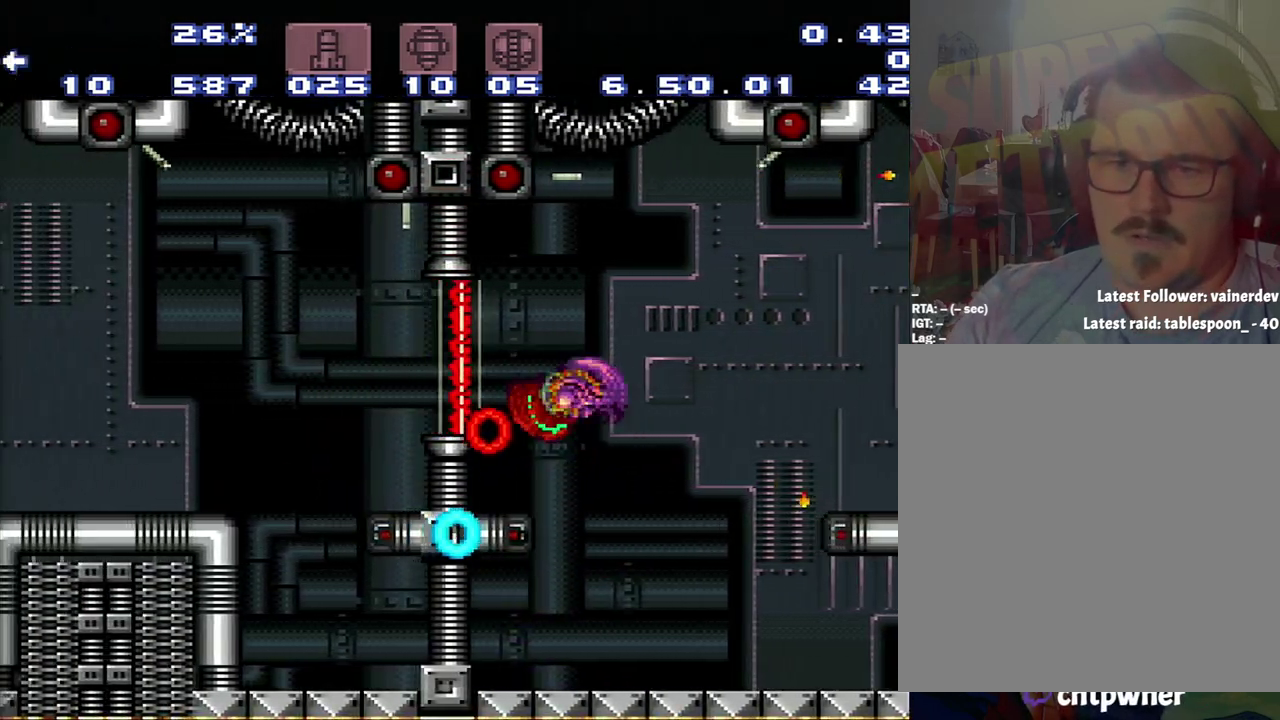
{"buttons": [], "events": [[267, "DPAD_LEFT", "up"]]}
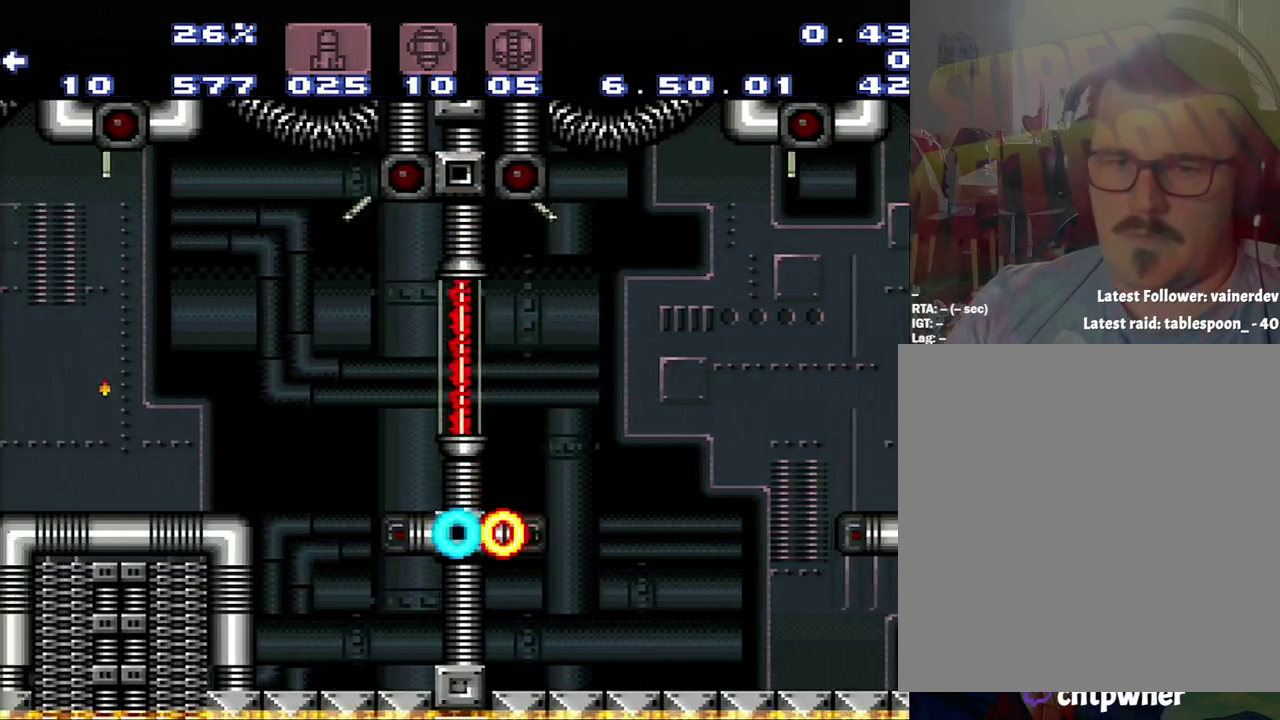
{"buttons": ["DPAD_LEFT"], "events": [[33, "DPAD_LEFT", "down"], [100, "DPAD_LEFT", "up"], [300, "DPAD_LEFT", "down"]]}
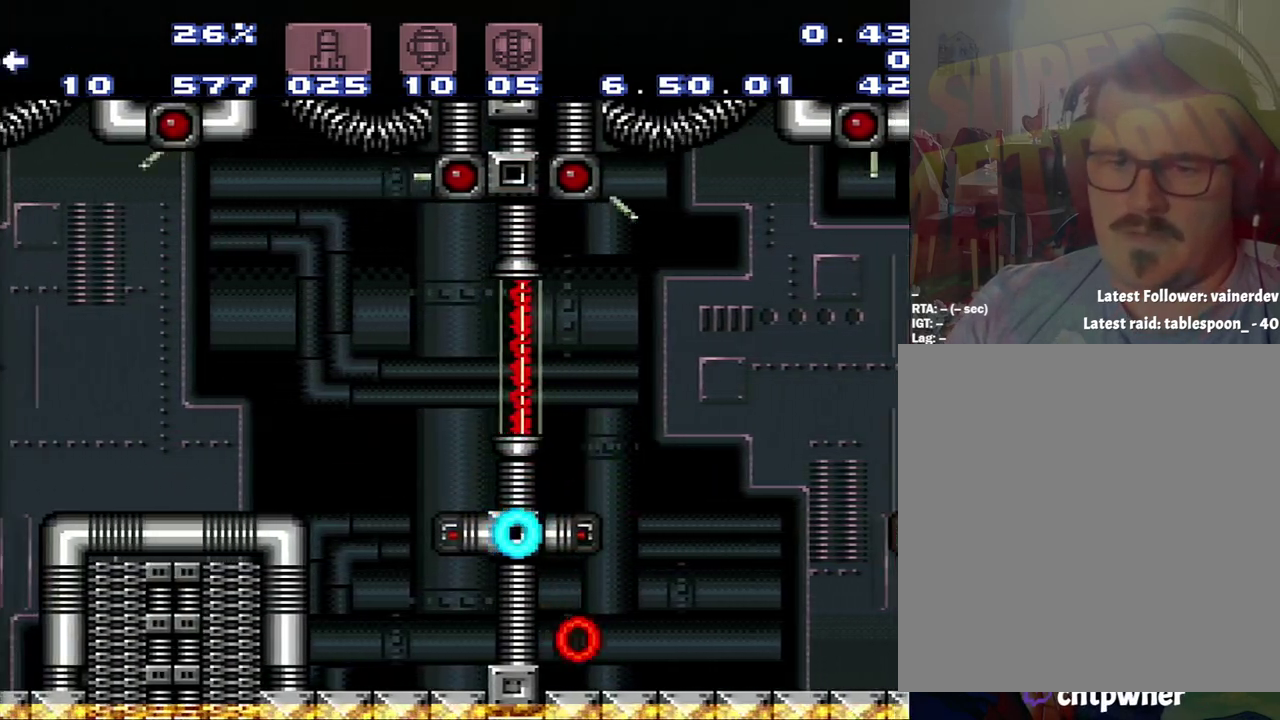
{"buttons": ["DPAD_LEFT"], "events": [[350, "B", "down"], [400, "B", "up"]]}
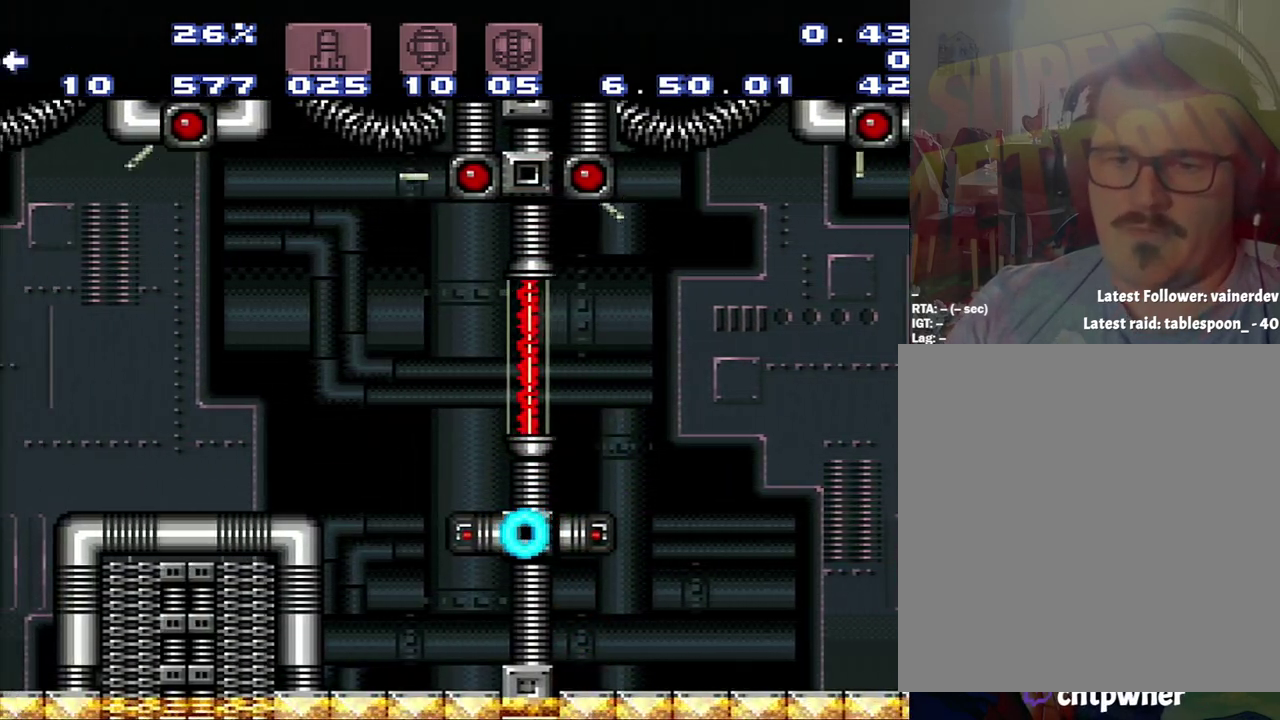
{"buttons": ["B", "DPAD_LEFT"], "events": [[117, "DPAD_LEFT", "up"], [217, "DPAD_RIGHT", "down"], [383, "DPAD_RIGHT", "up"], [467, "B", "down"], [467, "DPAD_LEFT", "down"]]}
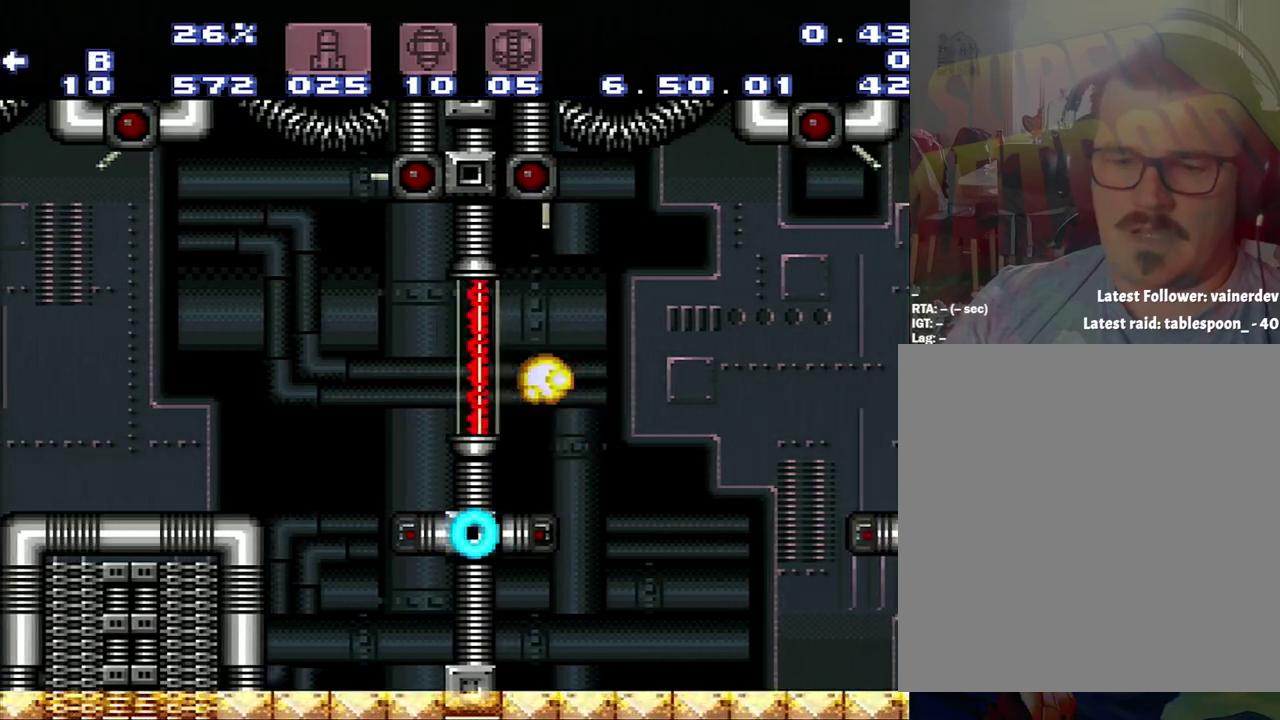
{"buttons": ["DPAD_RIGHT"], "events": [[167, "B", "up"], [467, "DPAD_LEFT", "up"], [500, "DPAD_RIGHT", "down"]]}
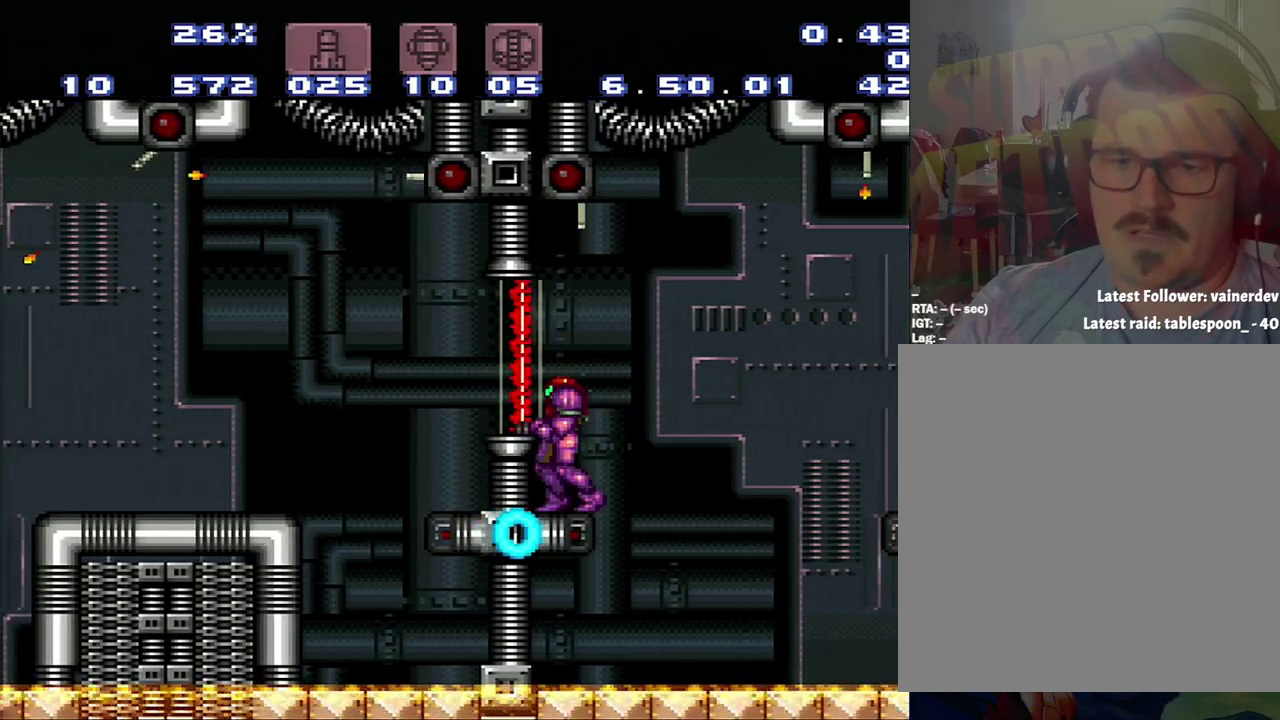
{"buttons": ["DPAD_LEFT"], "events": [[200, "DPAD_RIGHT", "up"], [250, "DPAD_LEFT", "down"], [283, "B", "down"], [467, "B", "up"]]}
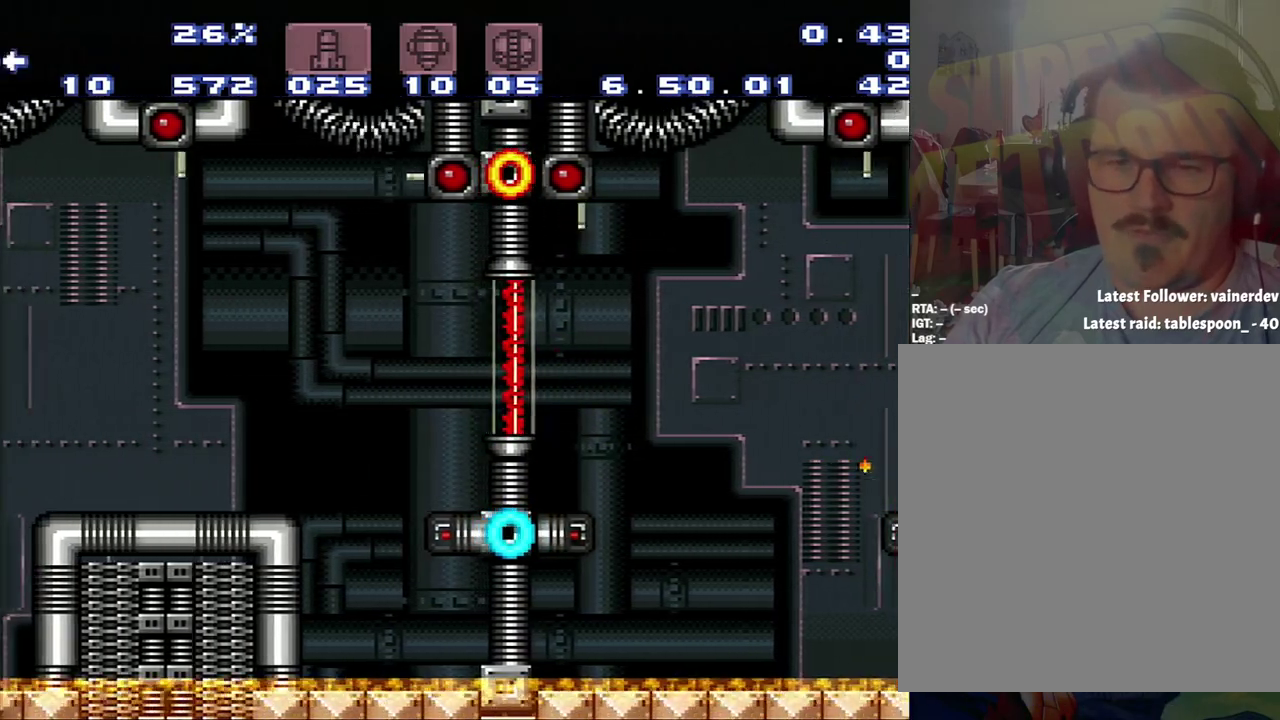
{"buttons": ["DPAD_LEFT"], "events": []}
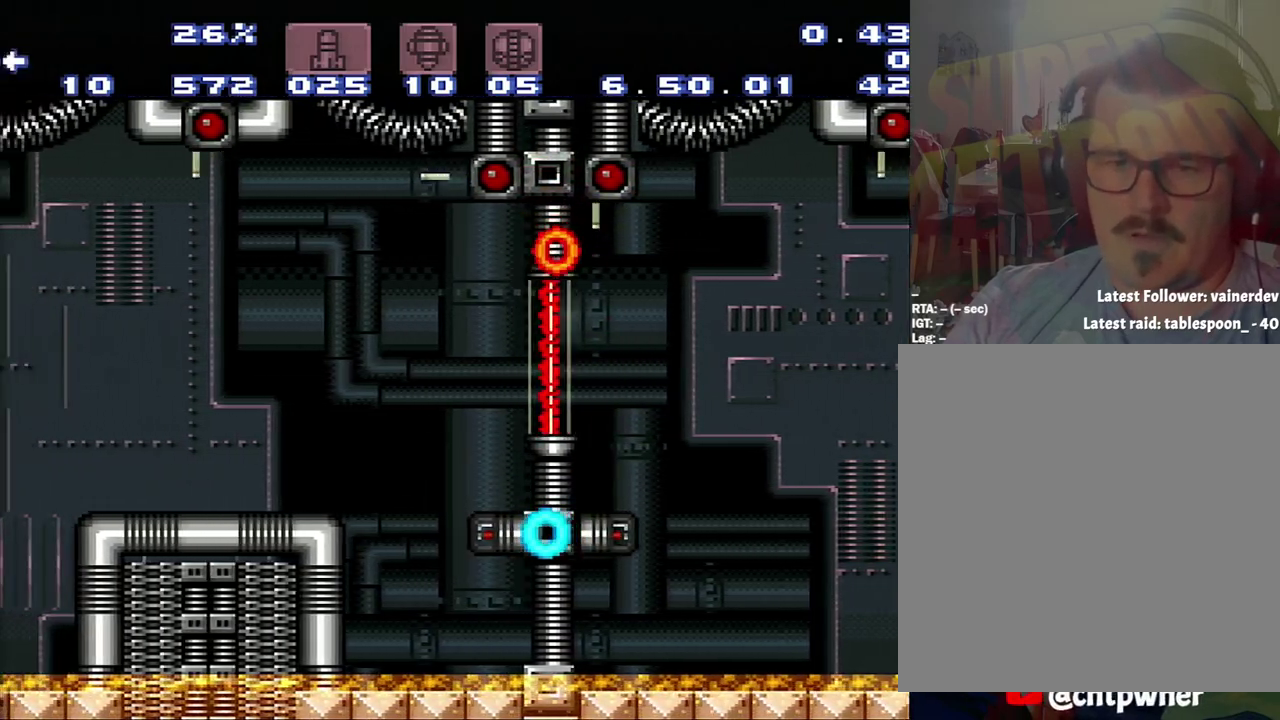
{"buttons": [], "events": [[400, "DPAD_LEFT", "up"]]}
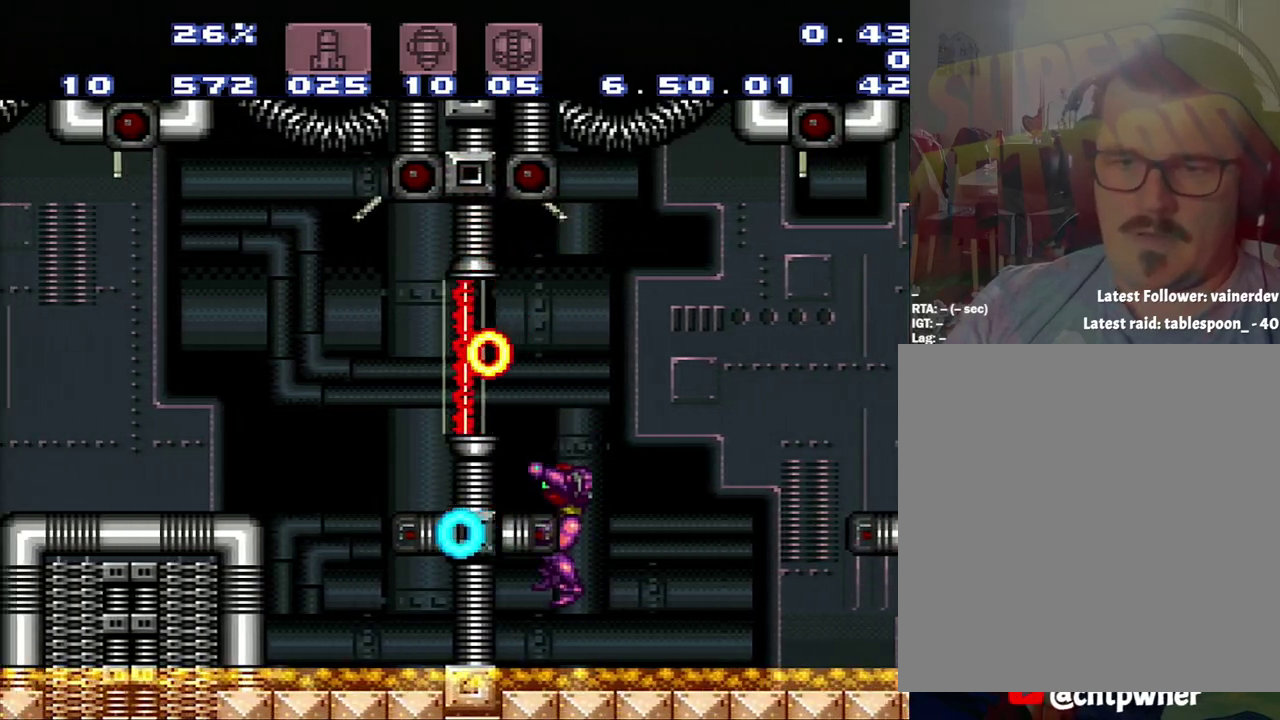
{"buttons": ["B", "DPAD_LEFT"], "events": [[317, "B", "down"], [367, "DPAD_LEFT", "down"]]}
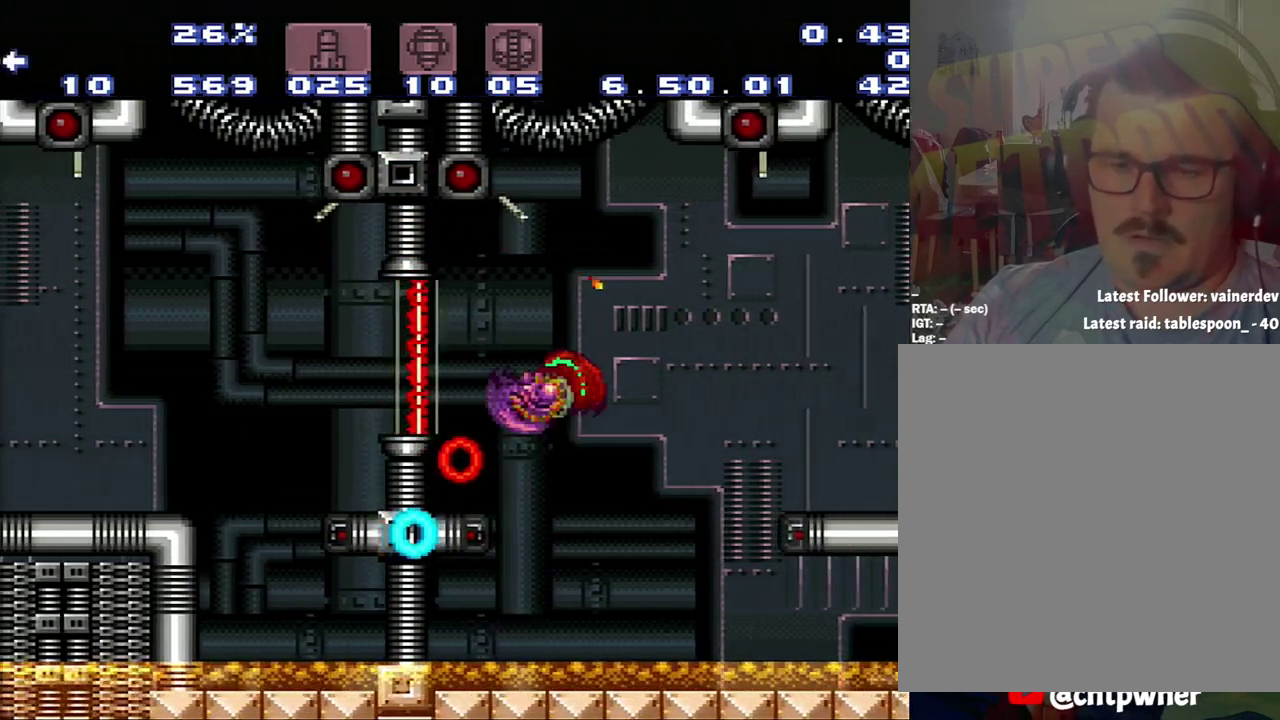
{"buttons": [], "events": [[83, "B", "up"], [150, "DPAD_LEFT", "up"]]}
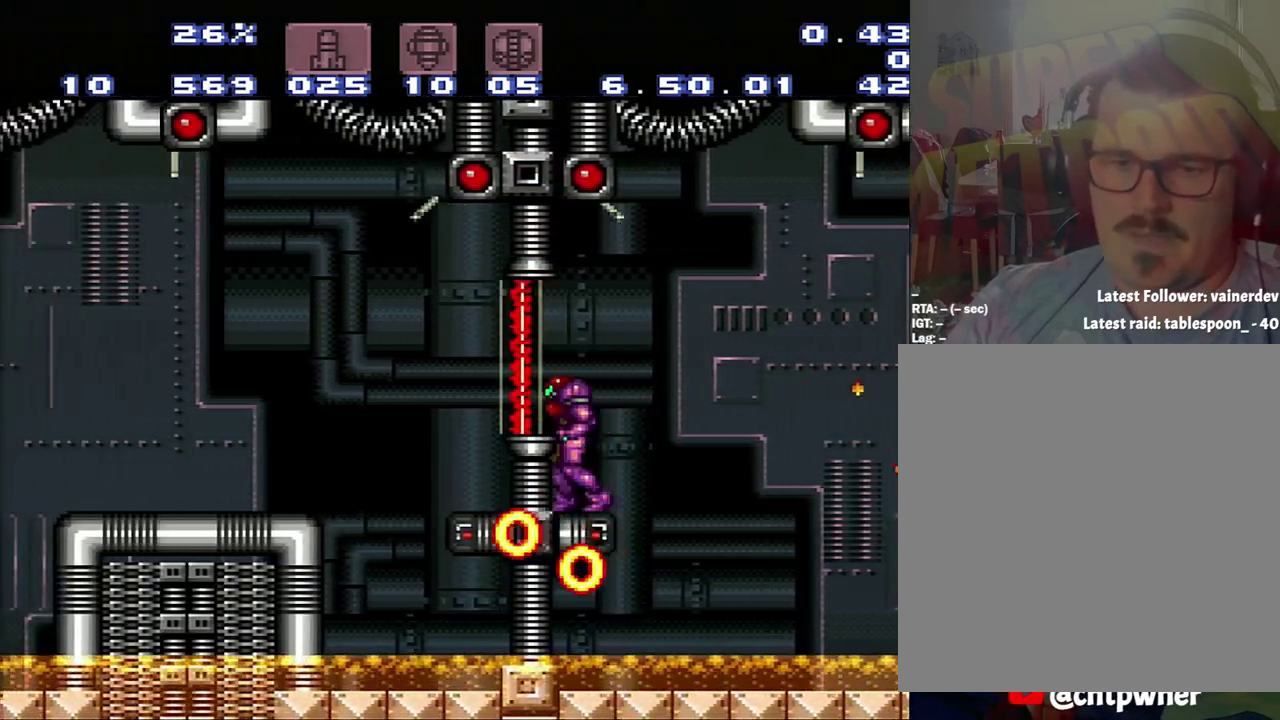
{"buttons": ["A", "DPAD_LEFT"], "events": [[200, "SELECT", "down"], [400, "A", "down"], [400, "DPAD_LEFT", "down"], [400, "SELECT", "up"]]}
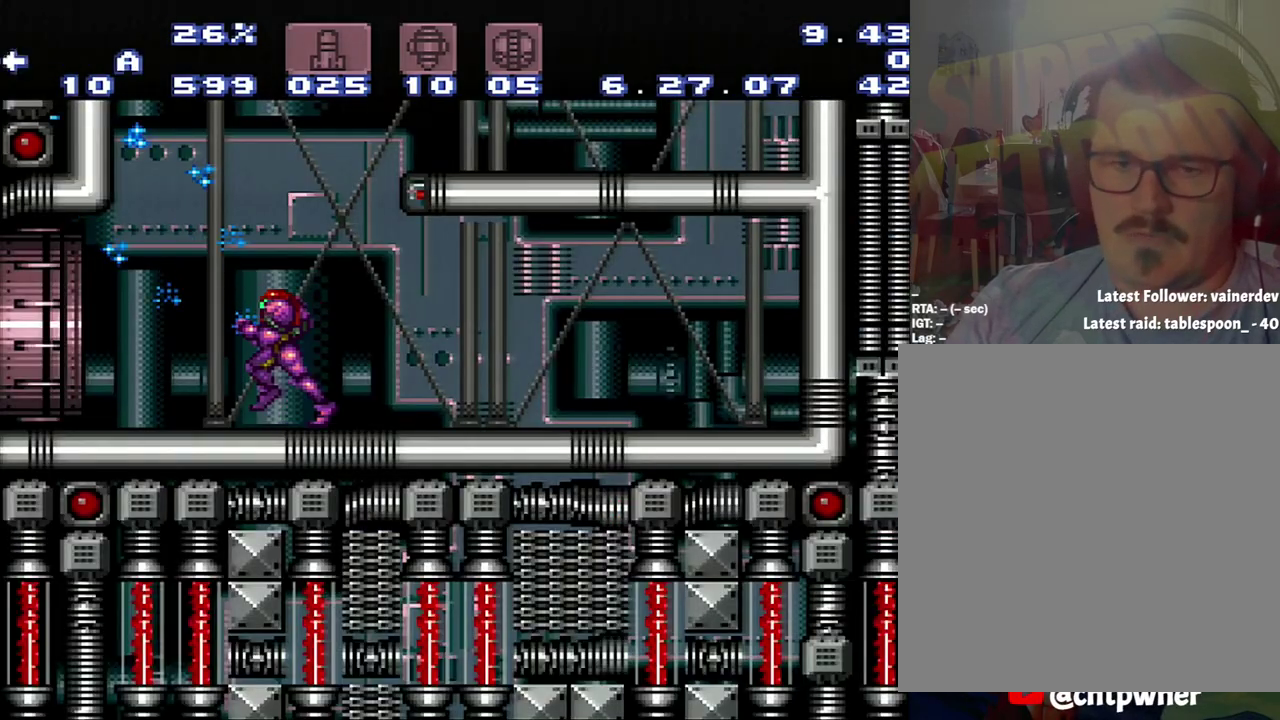
{"buttons": ["A", "DPAD_LEFT"], "events": []}
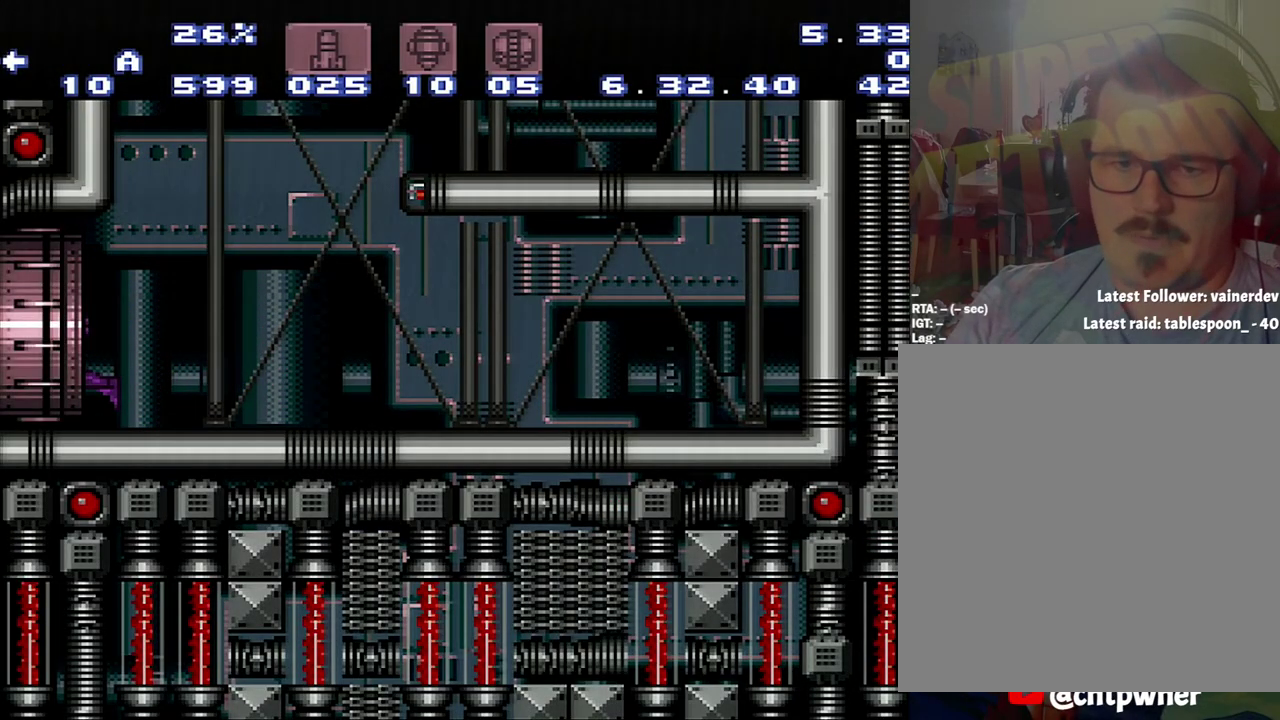
{"buttons": ["A", "DPAD_LEFT"], "events": []}
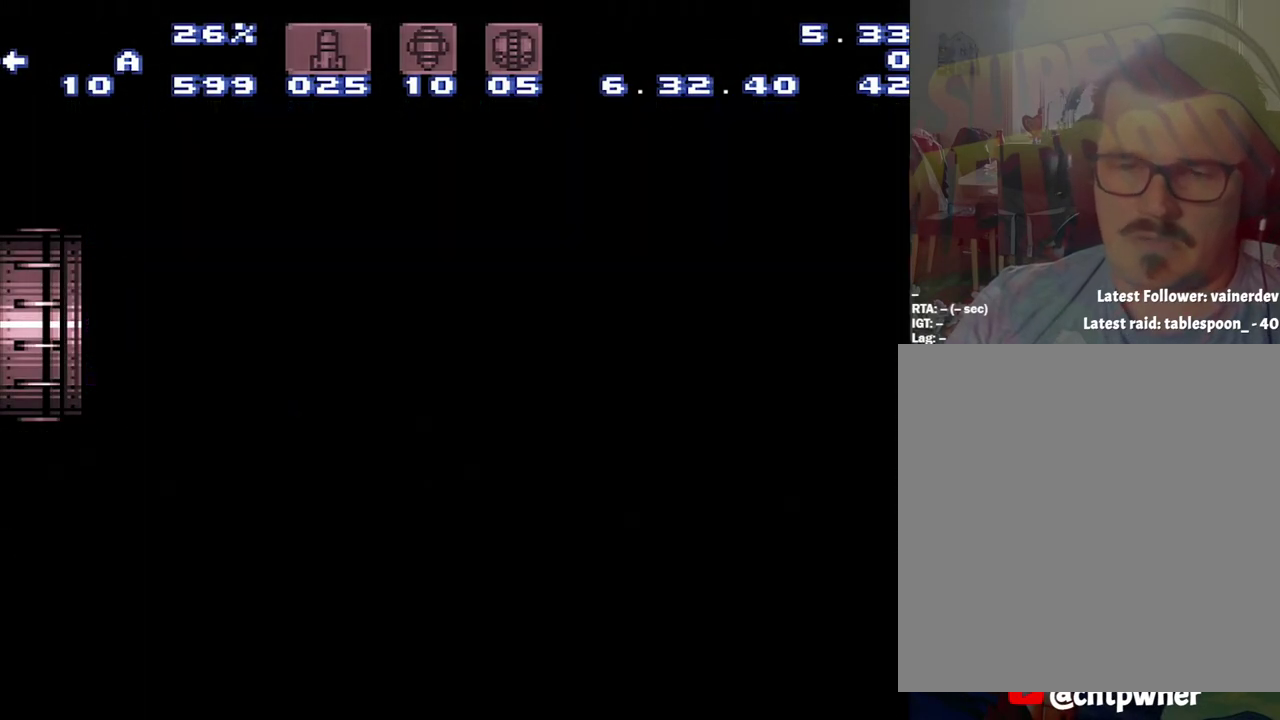
{"buttons": ["A", "DPAD_LEFT"], "events": []}
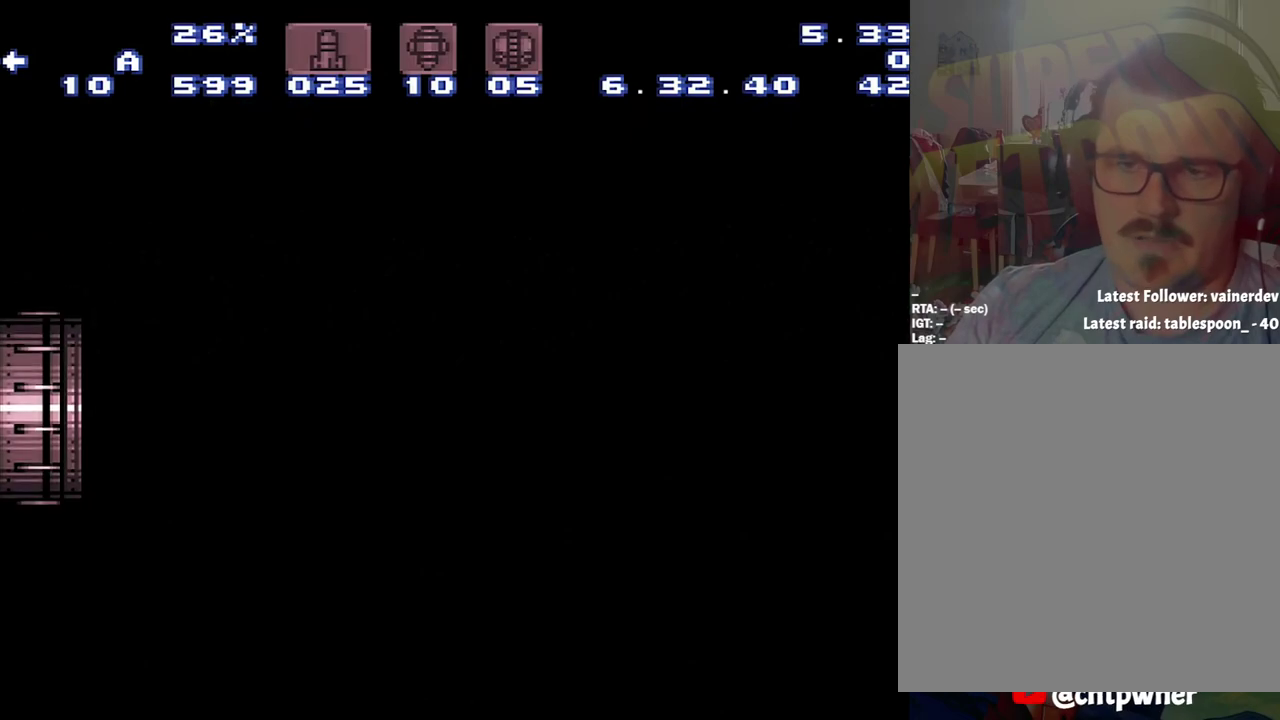
{"buttons": ["A", "DPAD_LEFT"], "events": []}
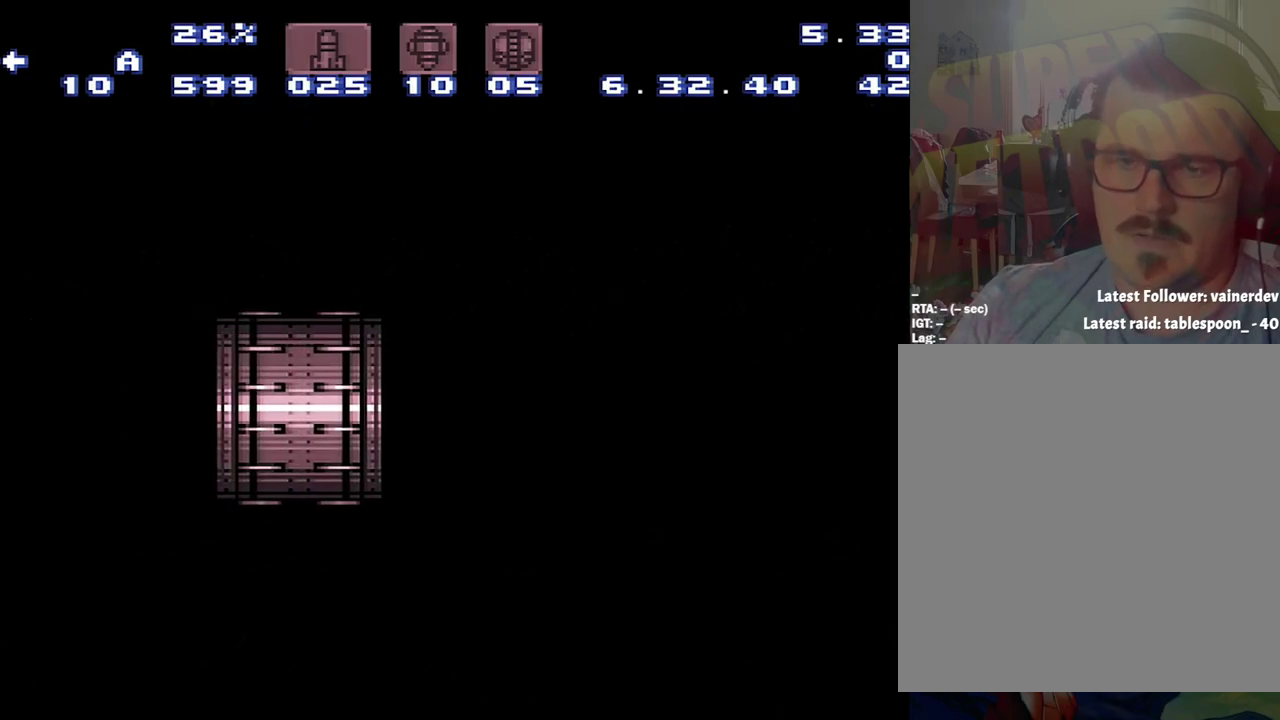
{"buttons": ["A", "DPAD_LEFT"], "events": []}
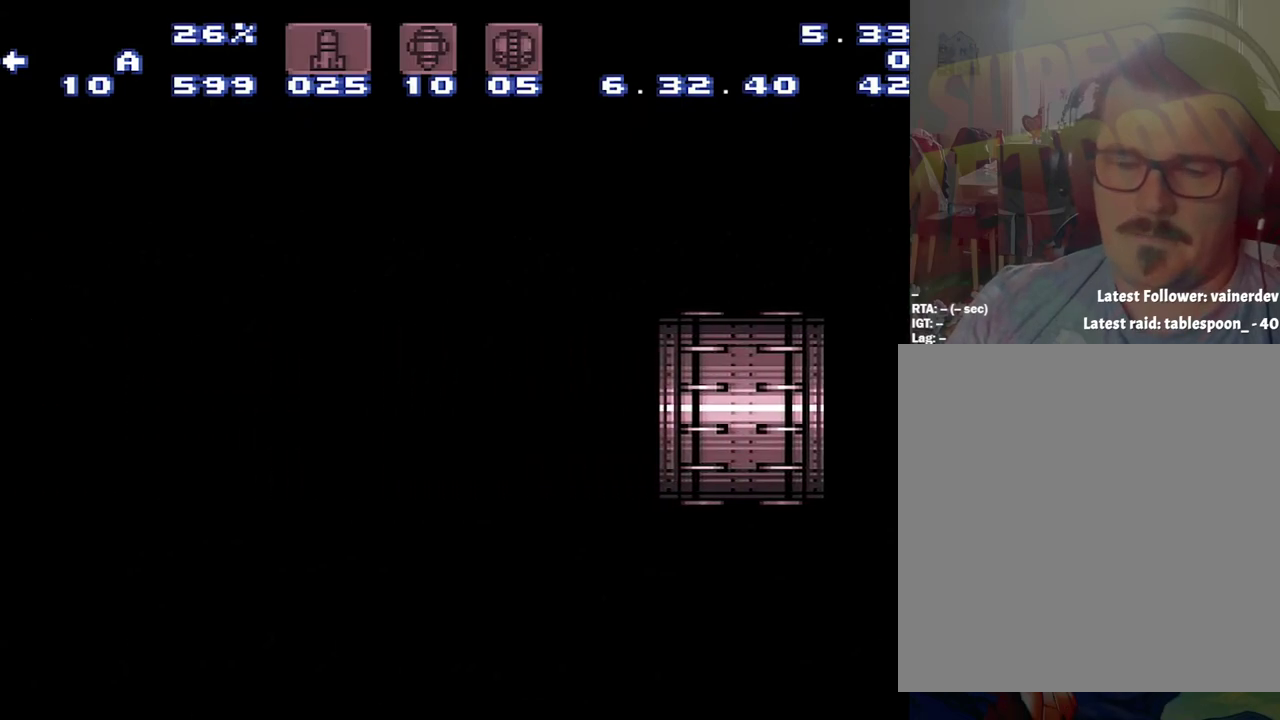
{"buttons": ["A", "DPAD_LEFT"], "events": []}